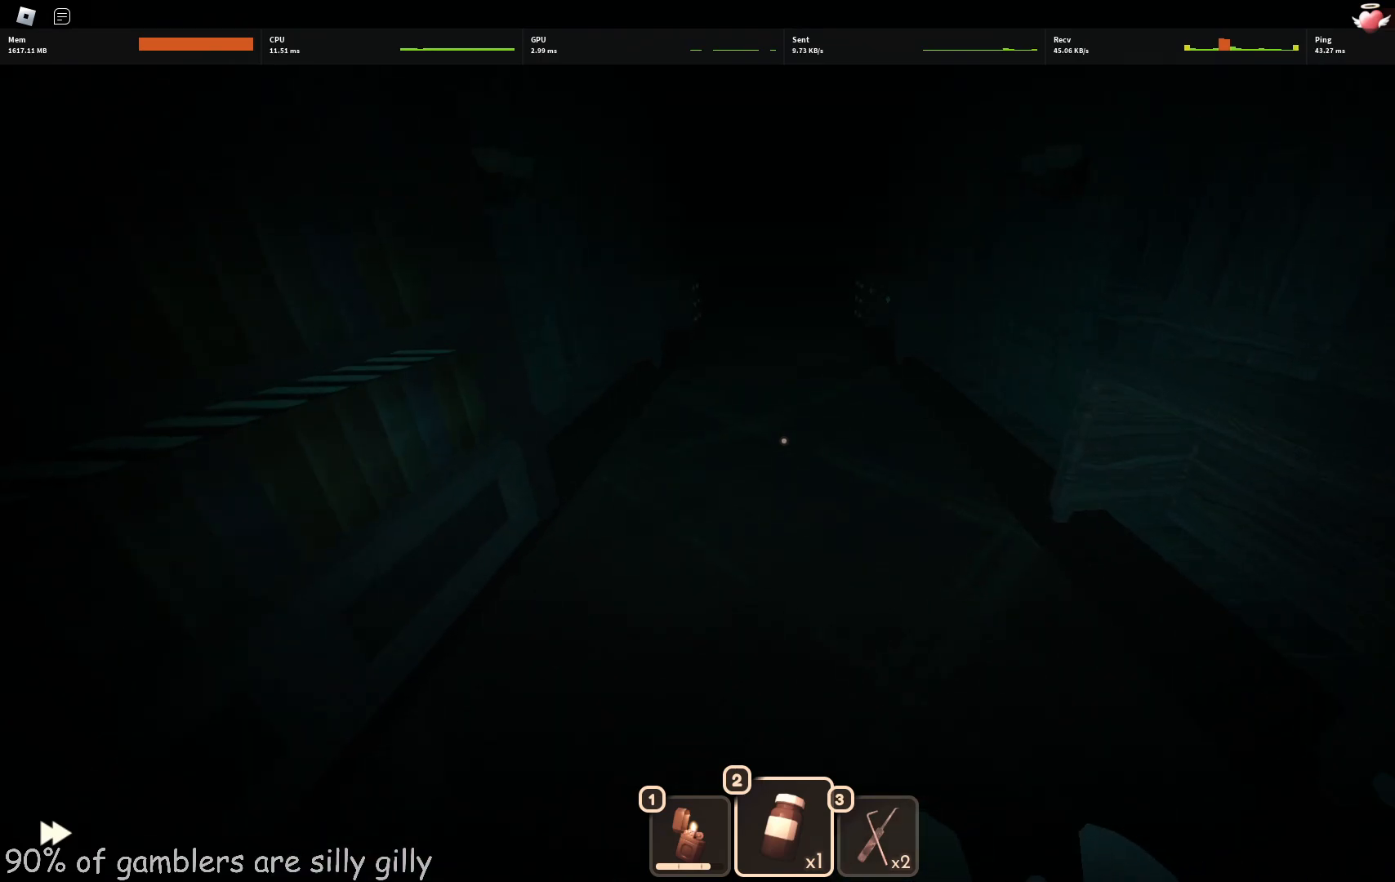
Gameplay with keyboard; each line is a JSON object with the keys held at the frame after it. "events" lists presses ("down") and releases ("up") of "a", "ctrl", "d", "e", "q", "s", "shift", "space" and "w" between this image and that frame as [ms after this image, input, new state], when the widget could be followed in between. No other keys are recorded. Mouse input is not recorded.
{"keys": ["w"], "events": []}
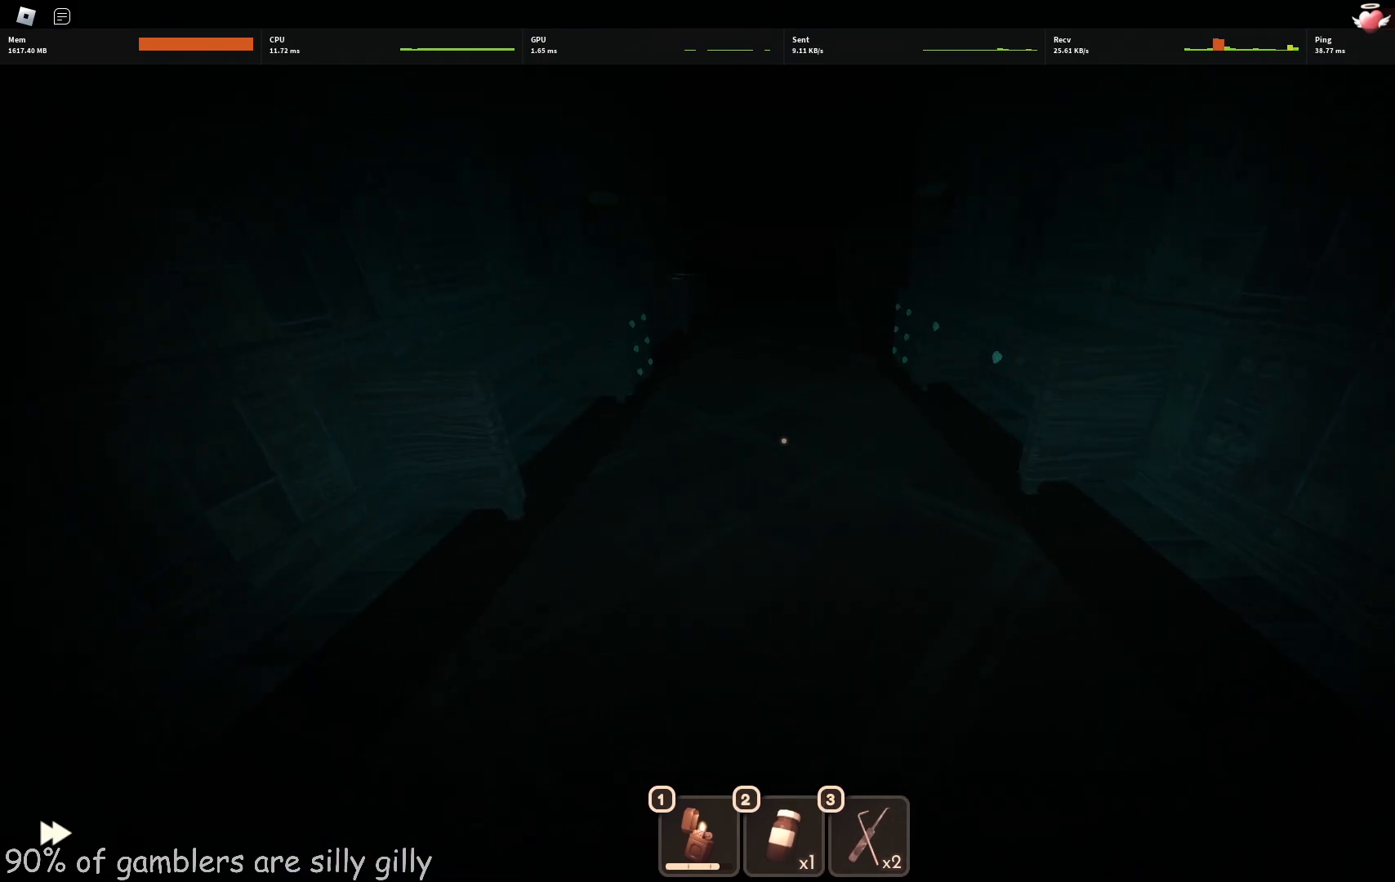
{"keys": ["w"], "events": []}
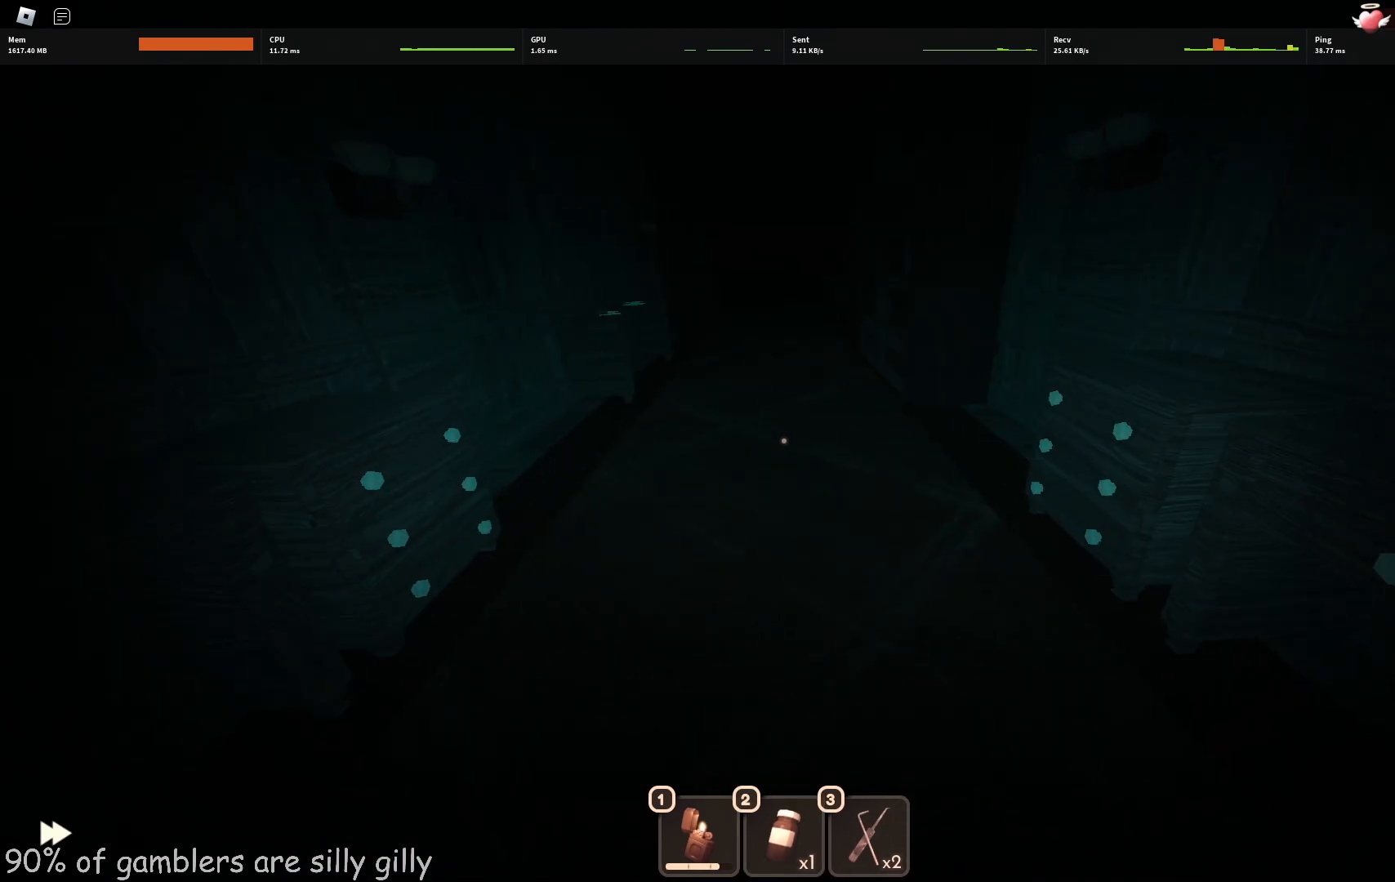
{"keys": ["w"], "events": []}
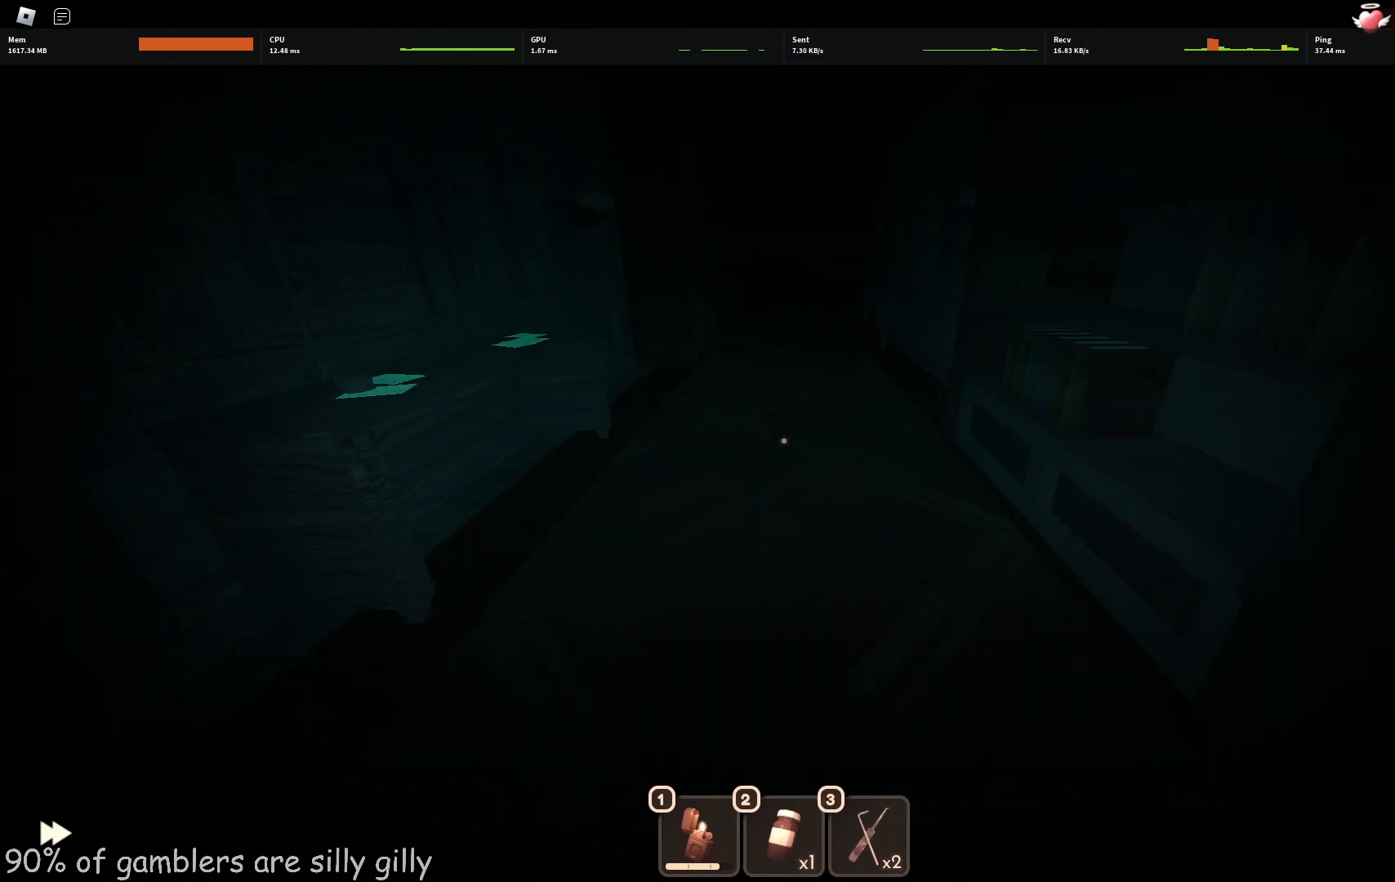
{"keys": ["w"], "events": []}
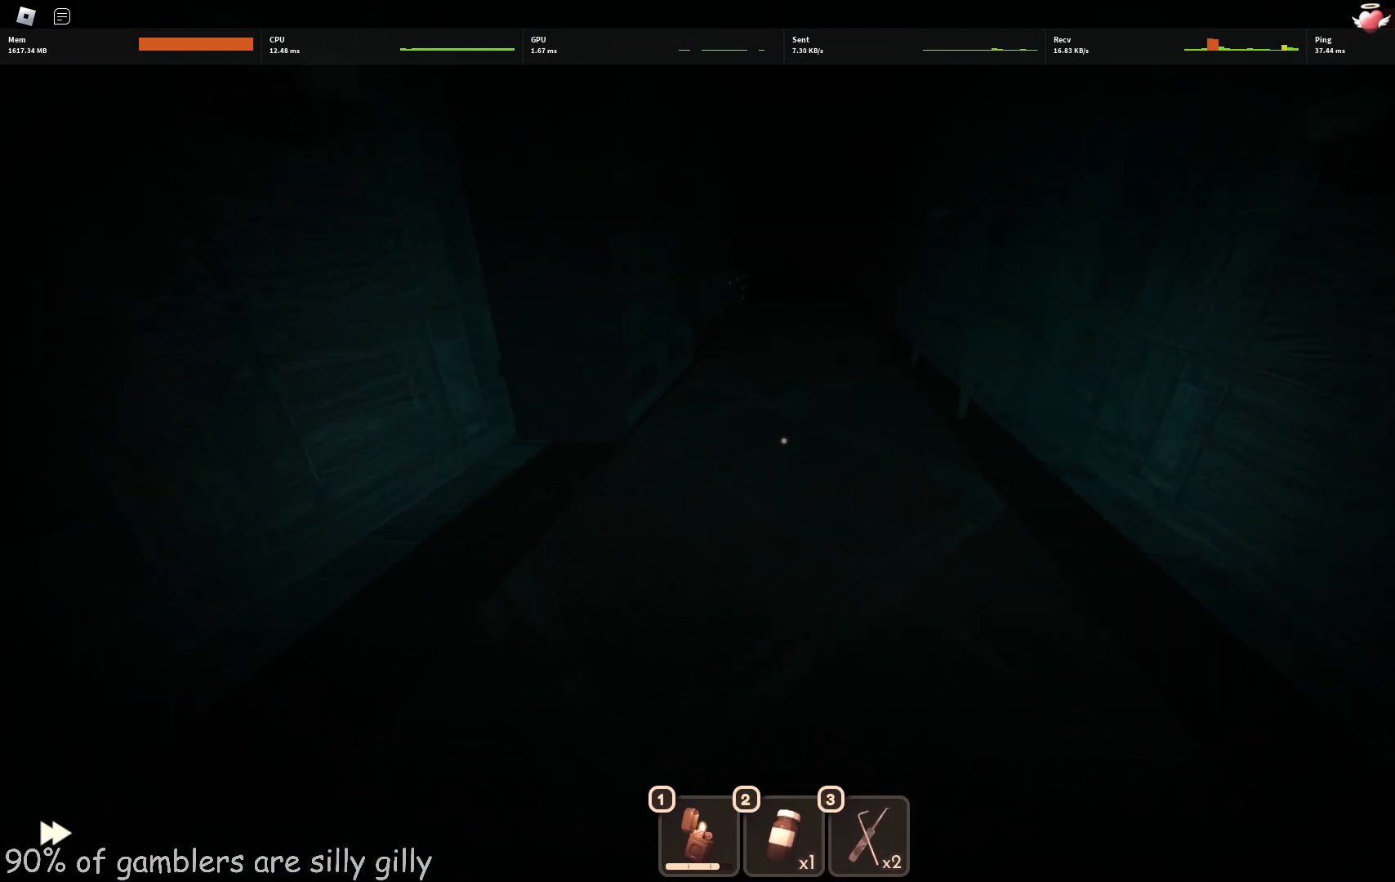
{"keys": ["w"], "events": []}
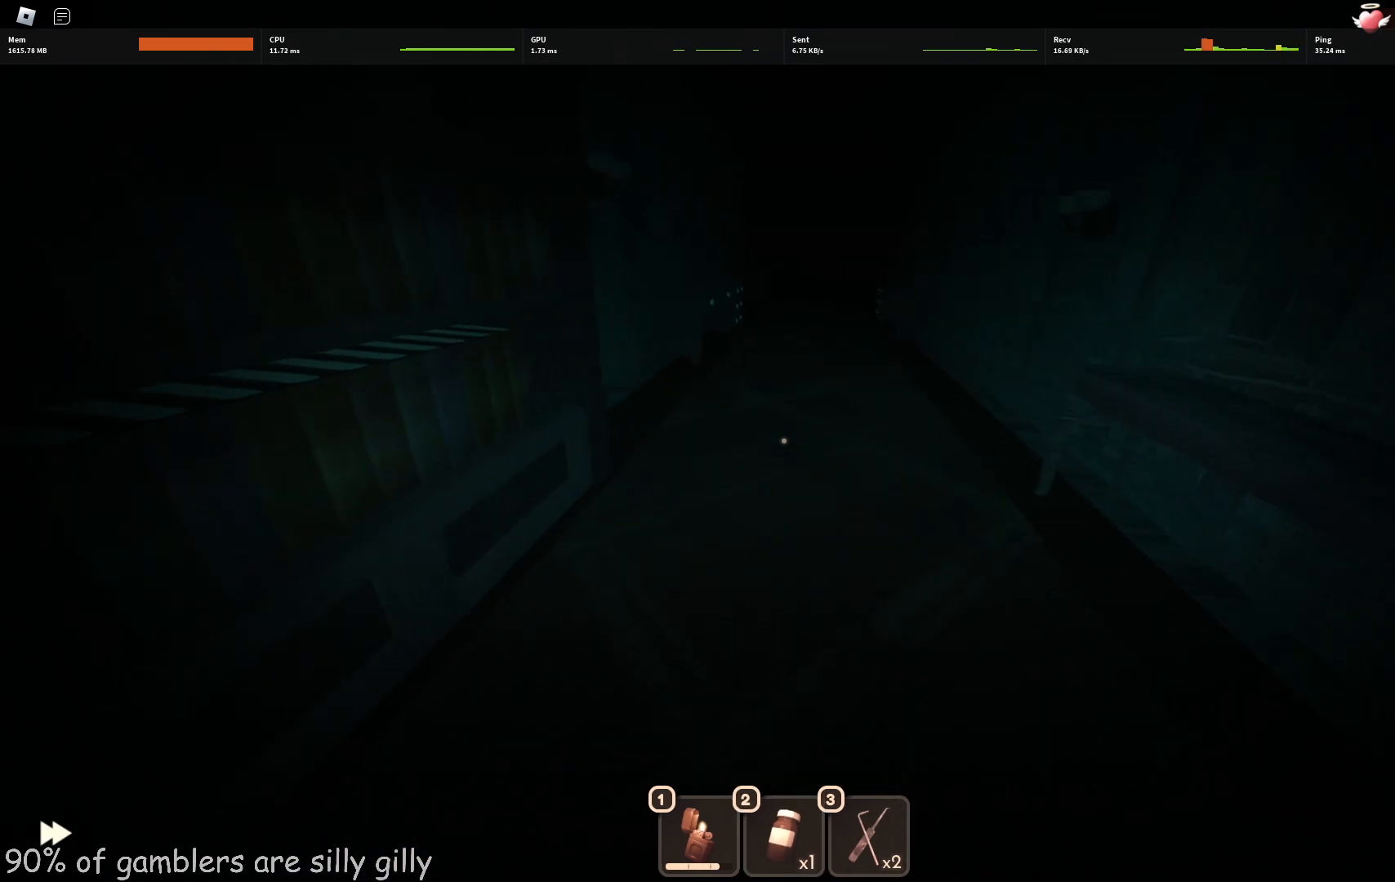
{"keys": ["w"], "events": []}
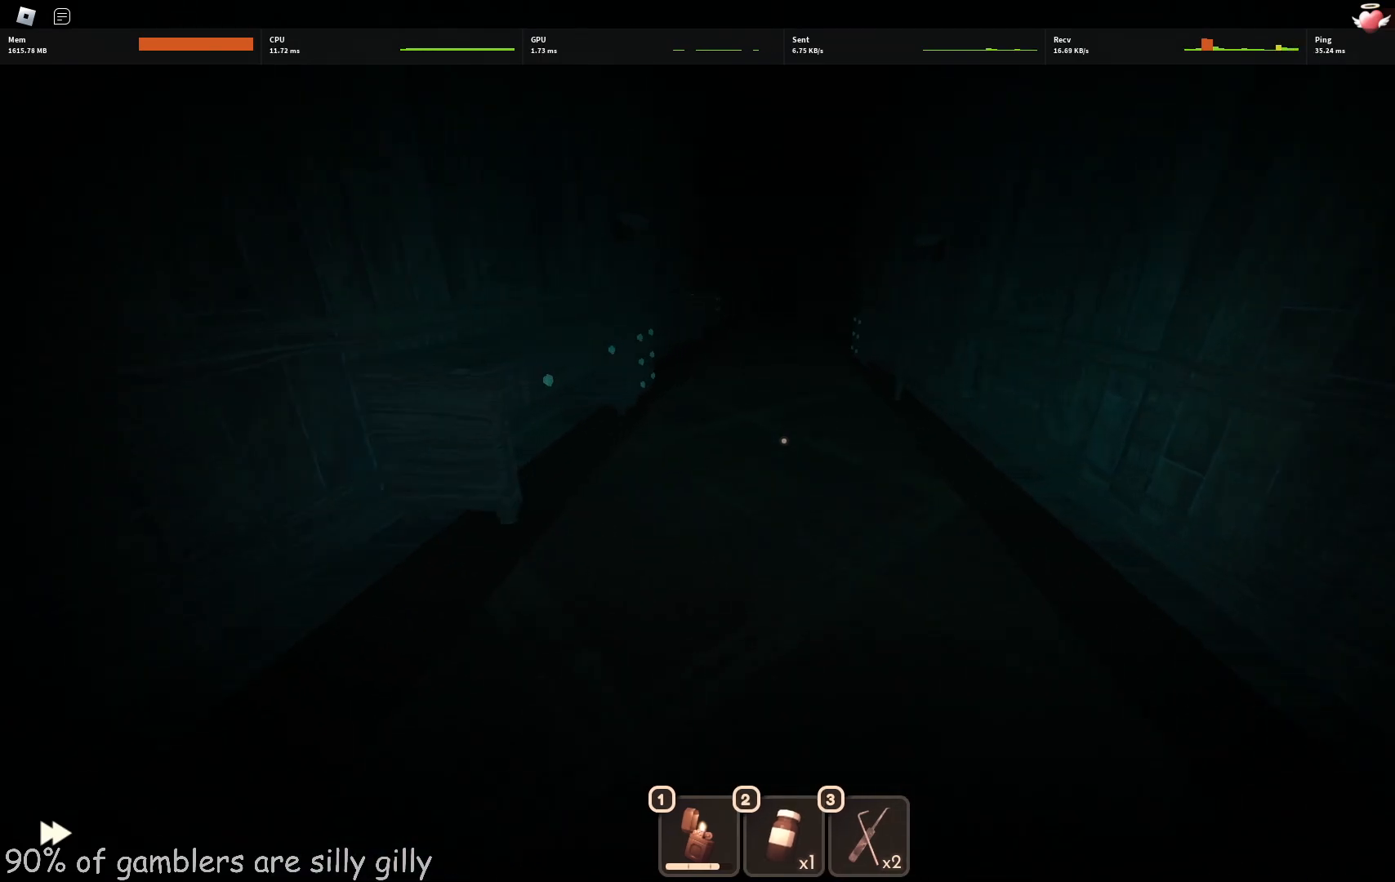
{"keys": ["w"], "events": []}
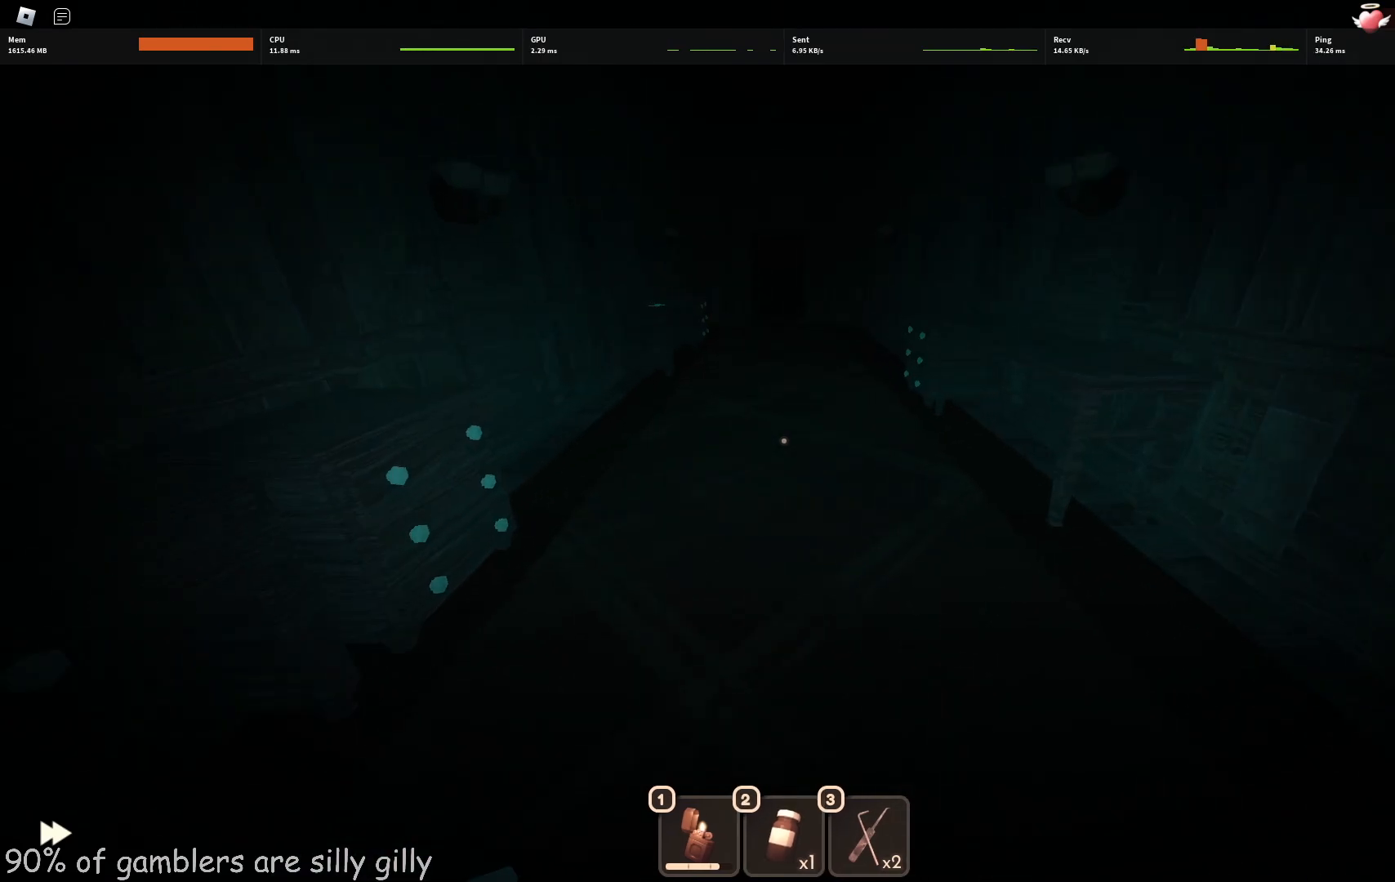
{"keys": ["w"], "events": []}
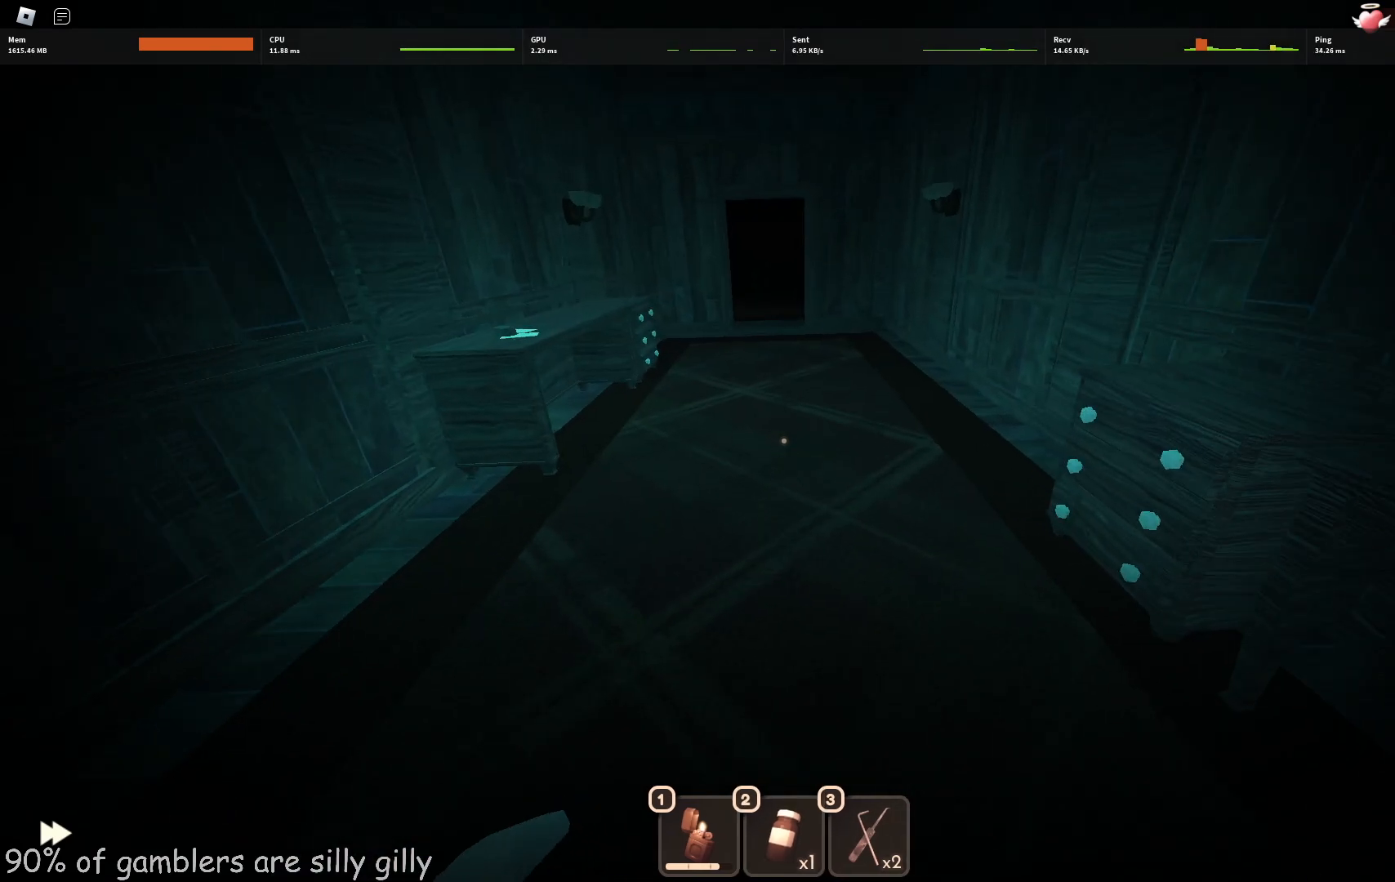
{"keys": ["w"], "events": []}
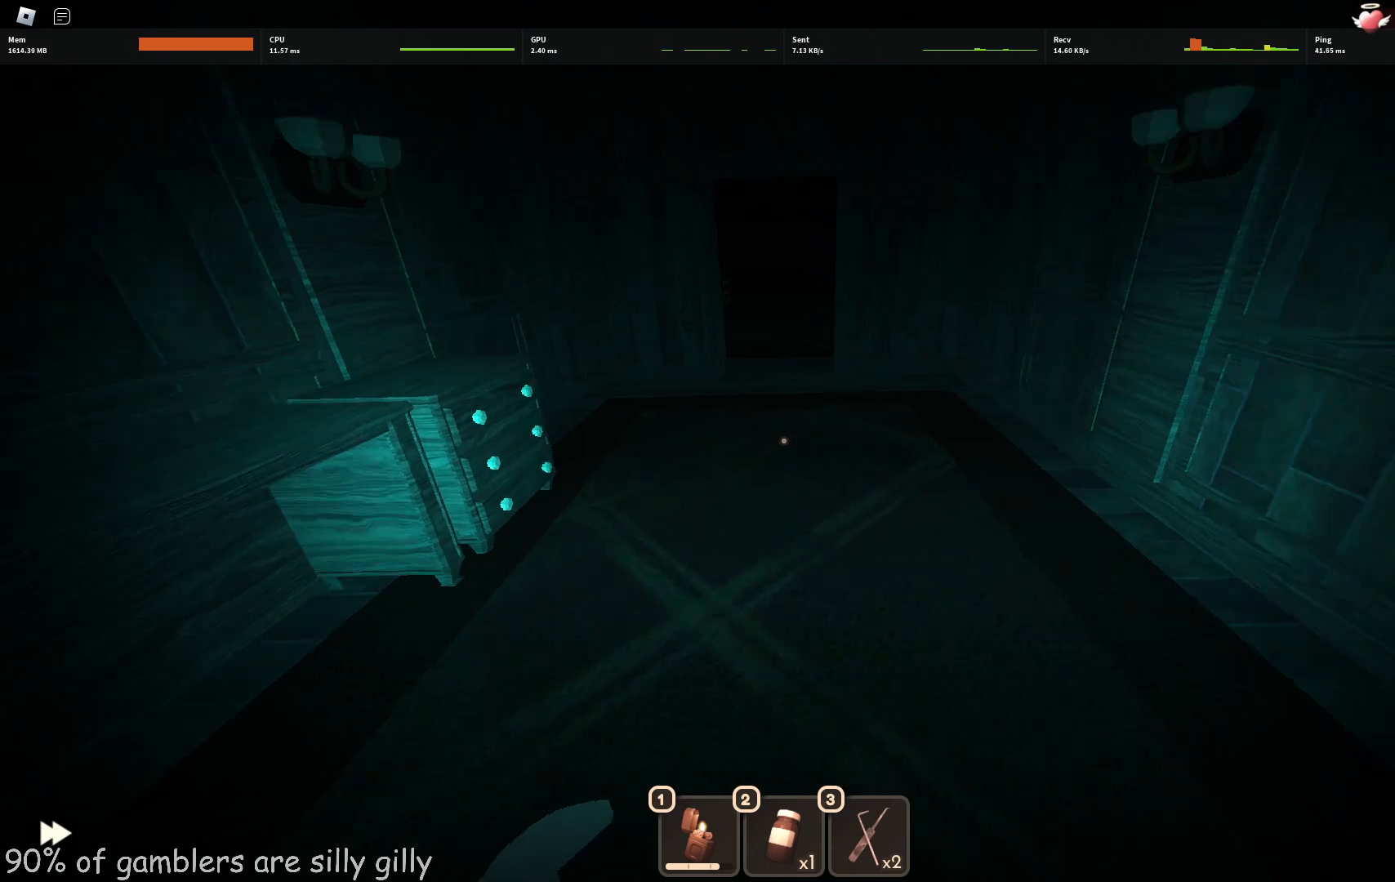
{"keys": ["w"], "events": []}
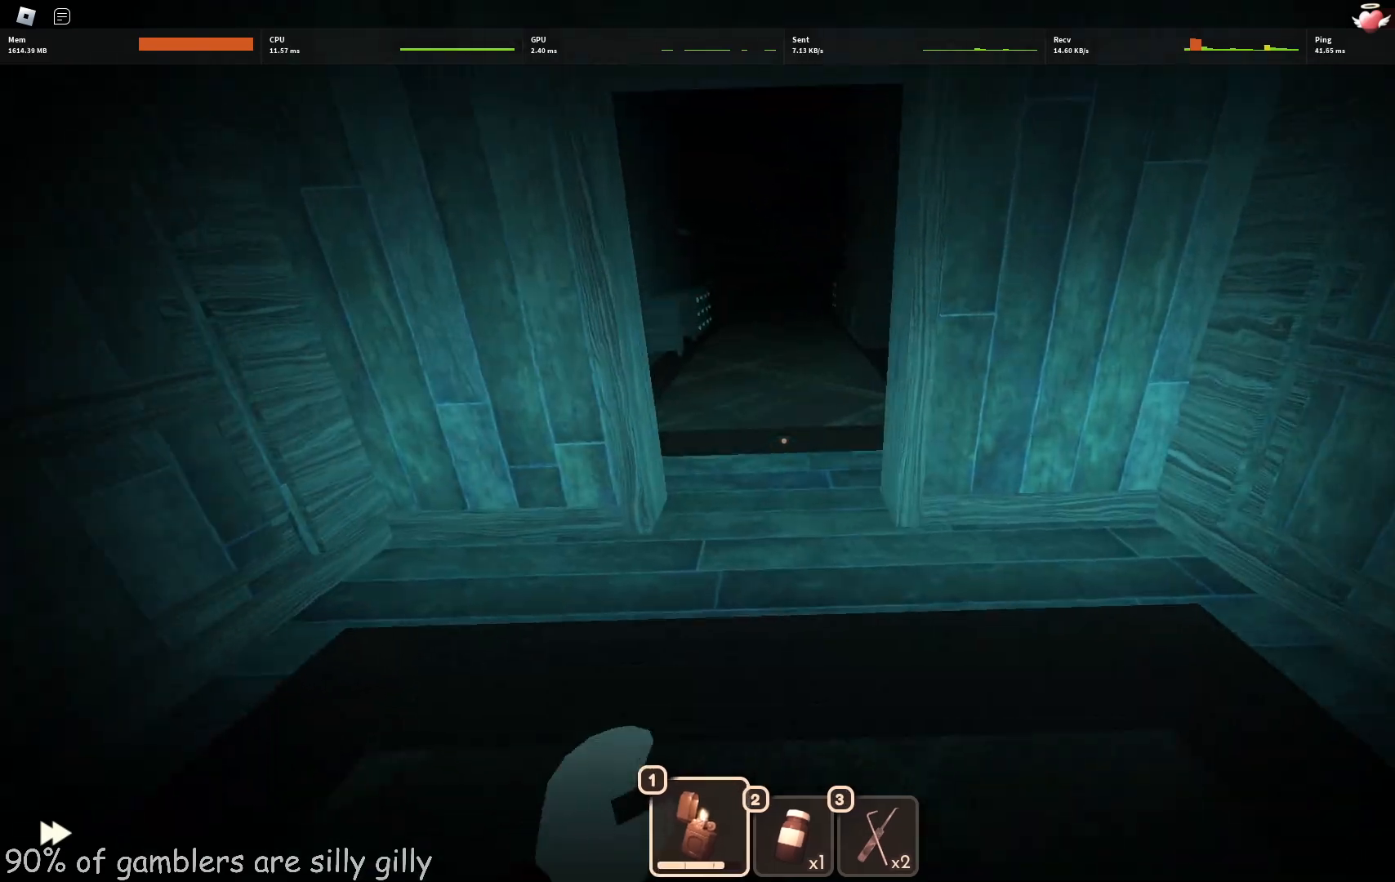
{"keys": ["w"], "events": []}
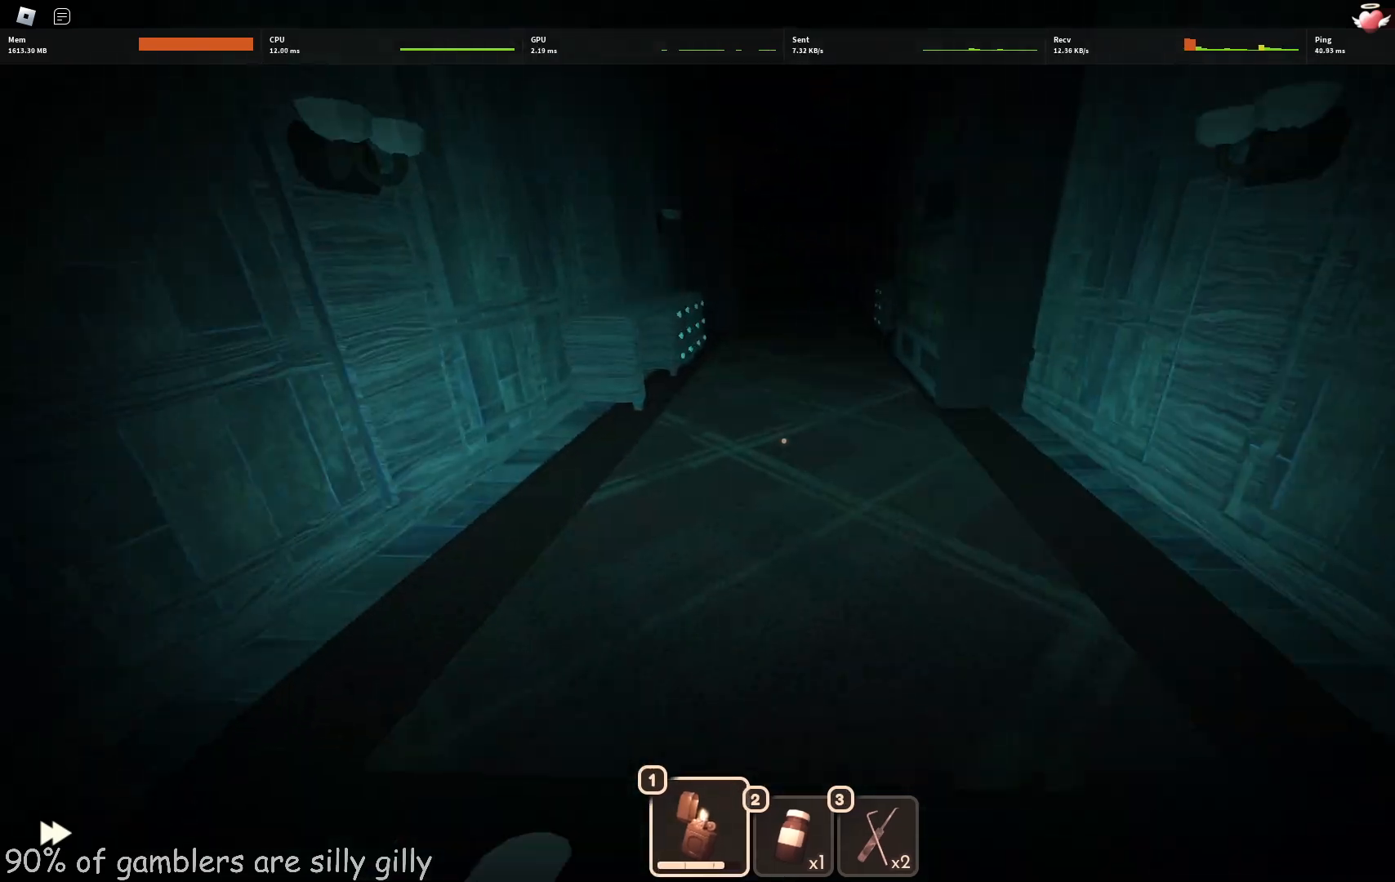
{"keys": ["w"], "events": []}
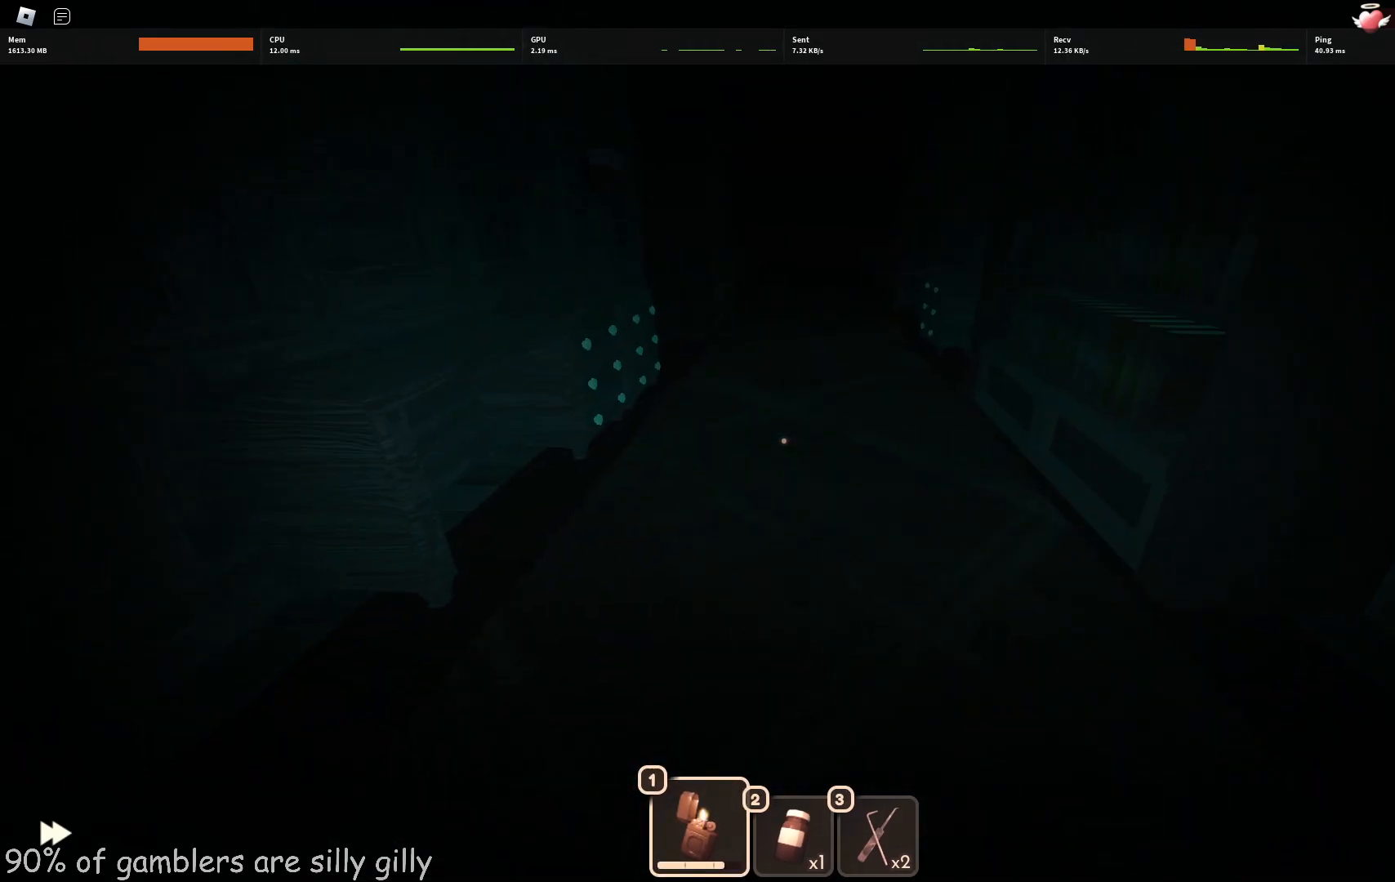
{"keys": ["w"], "events": []}
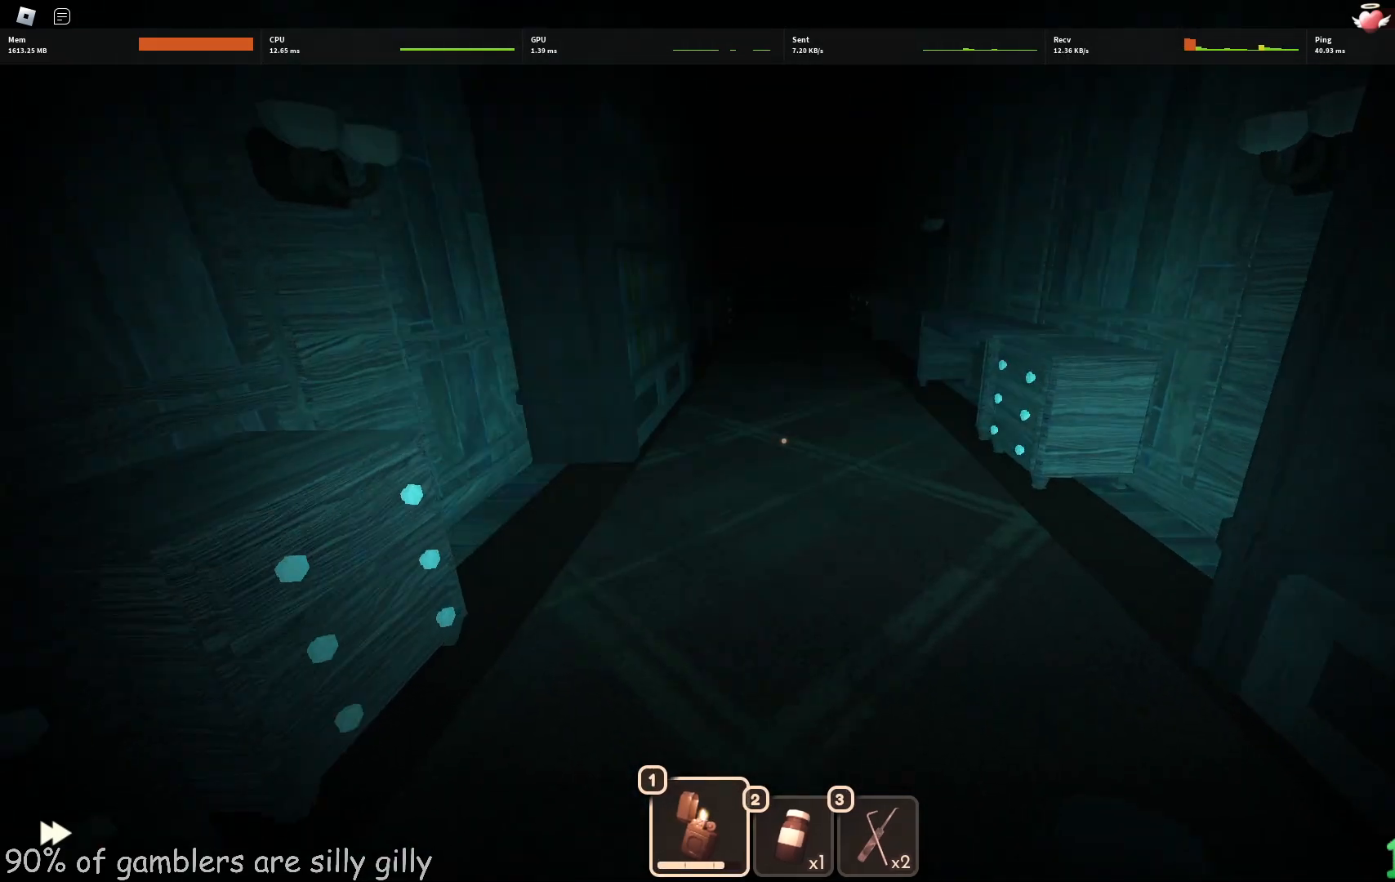
{"keys": ["w"], "events": []}
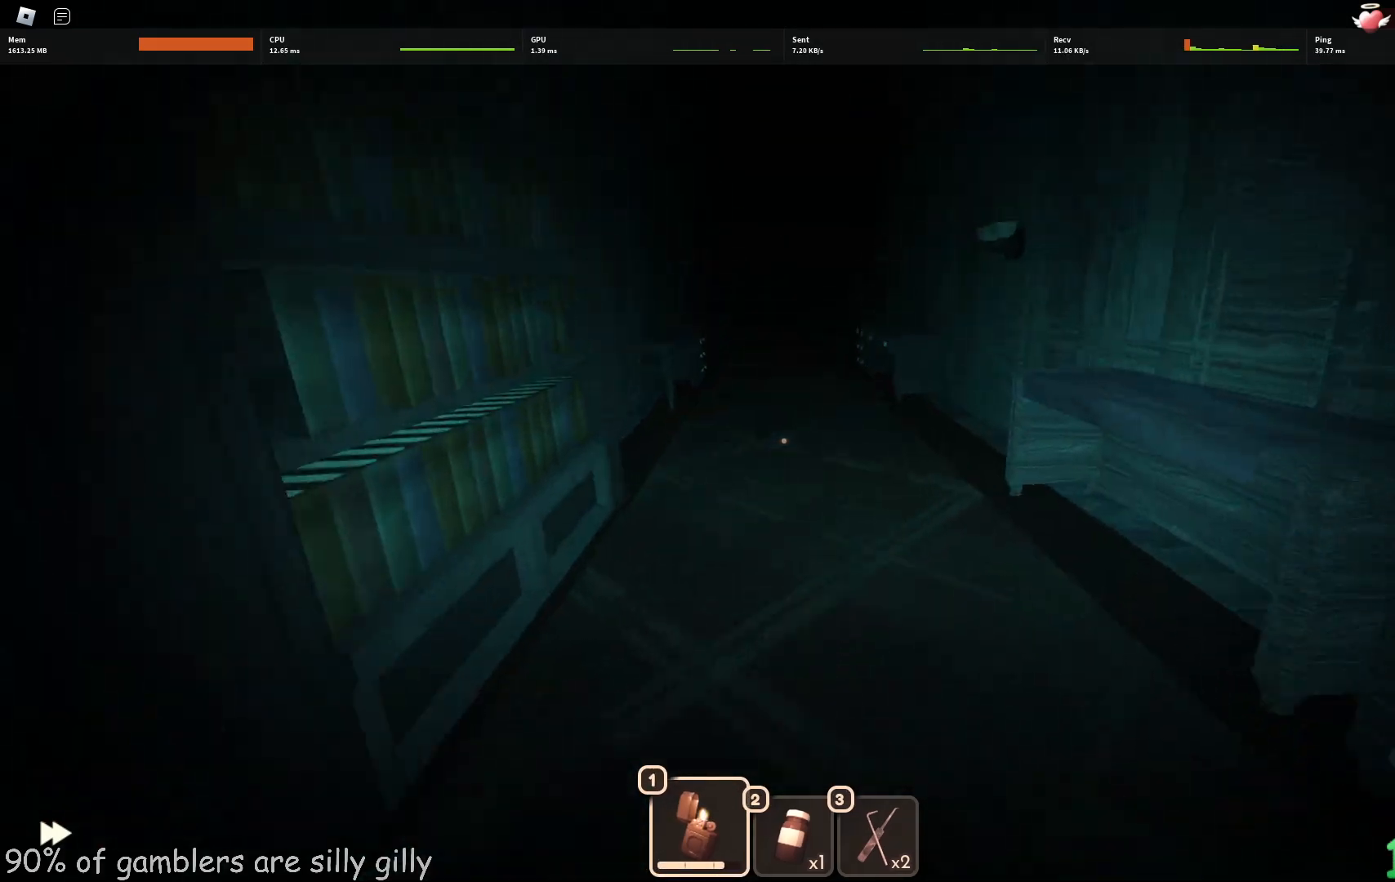
{"keys": ["w"], "events": []}
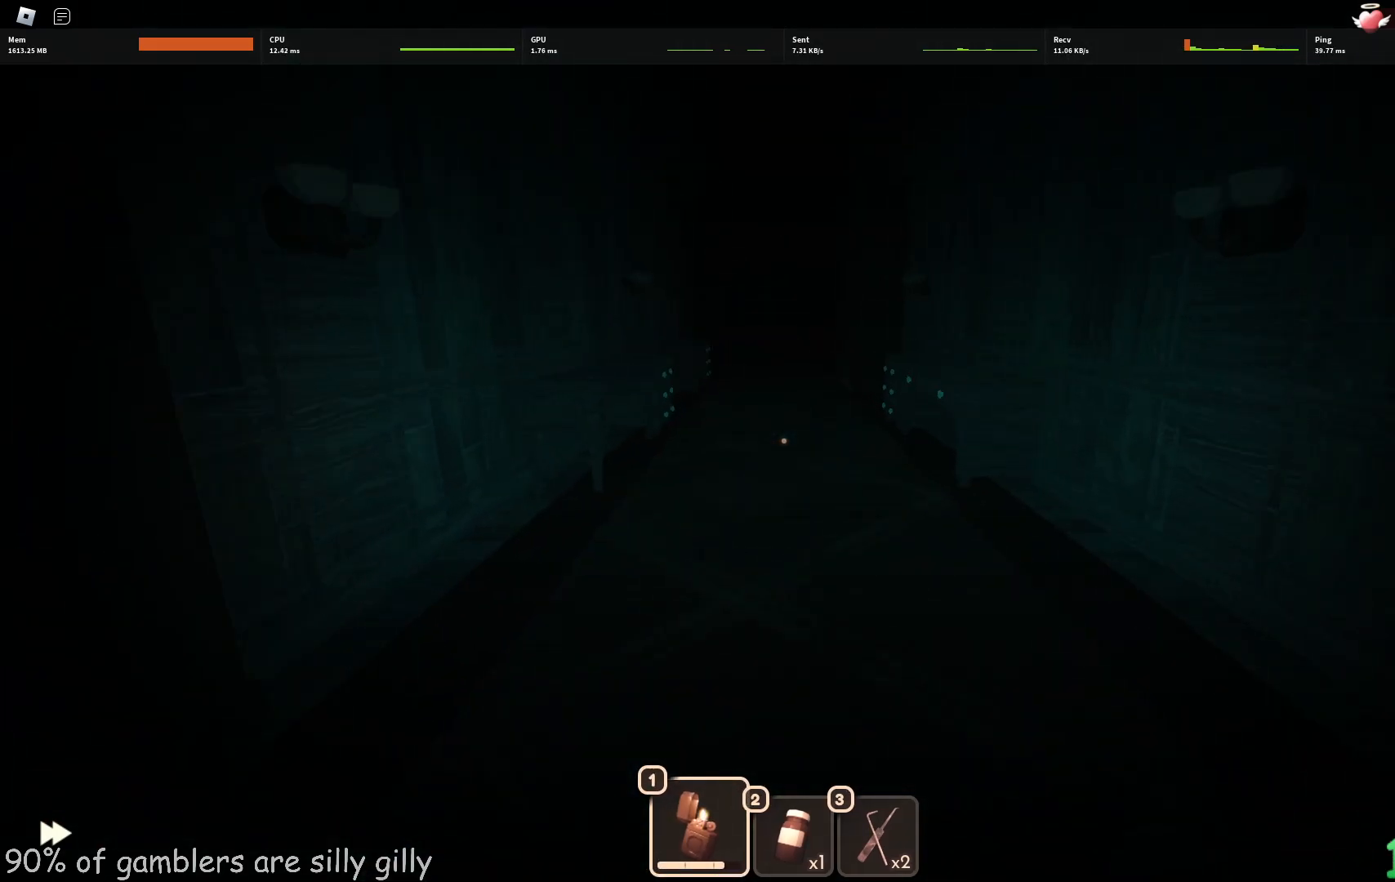
{"keys": ["w"], "events": []}
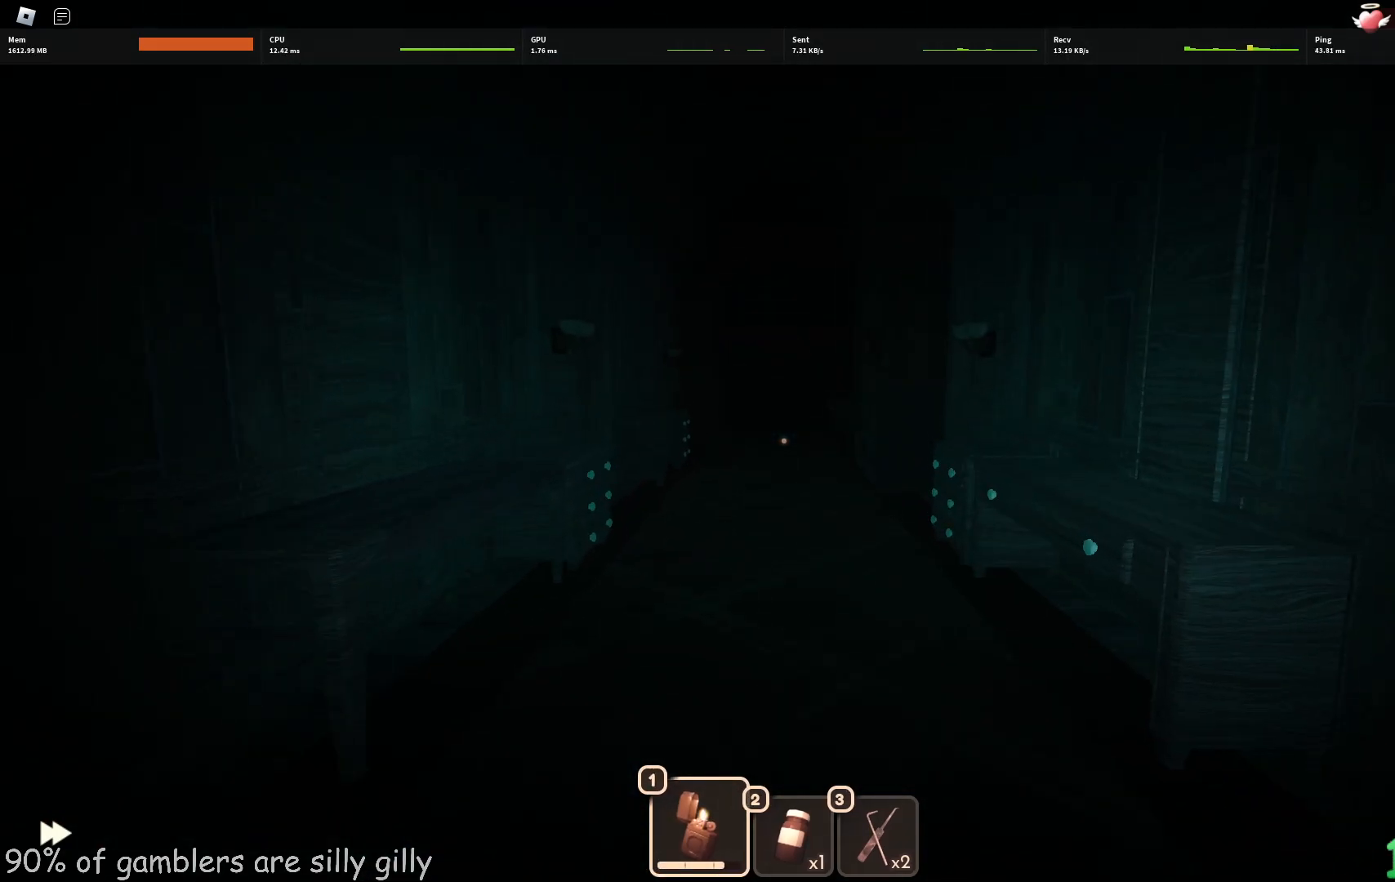
{"keys": ["w"], "events": []}
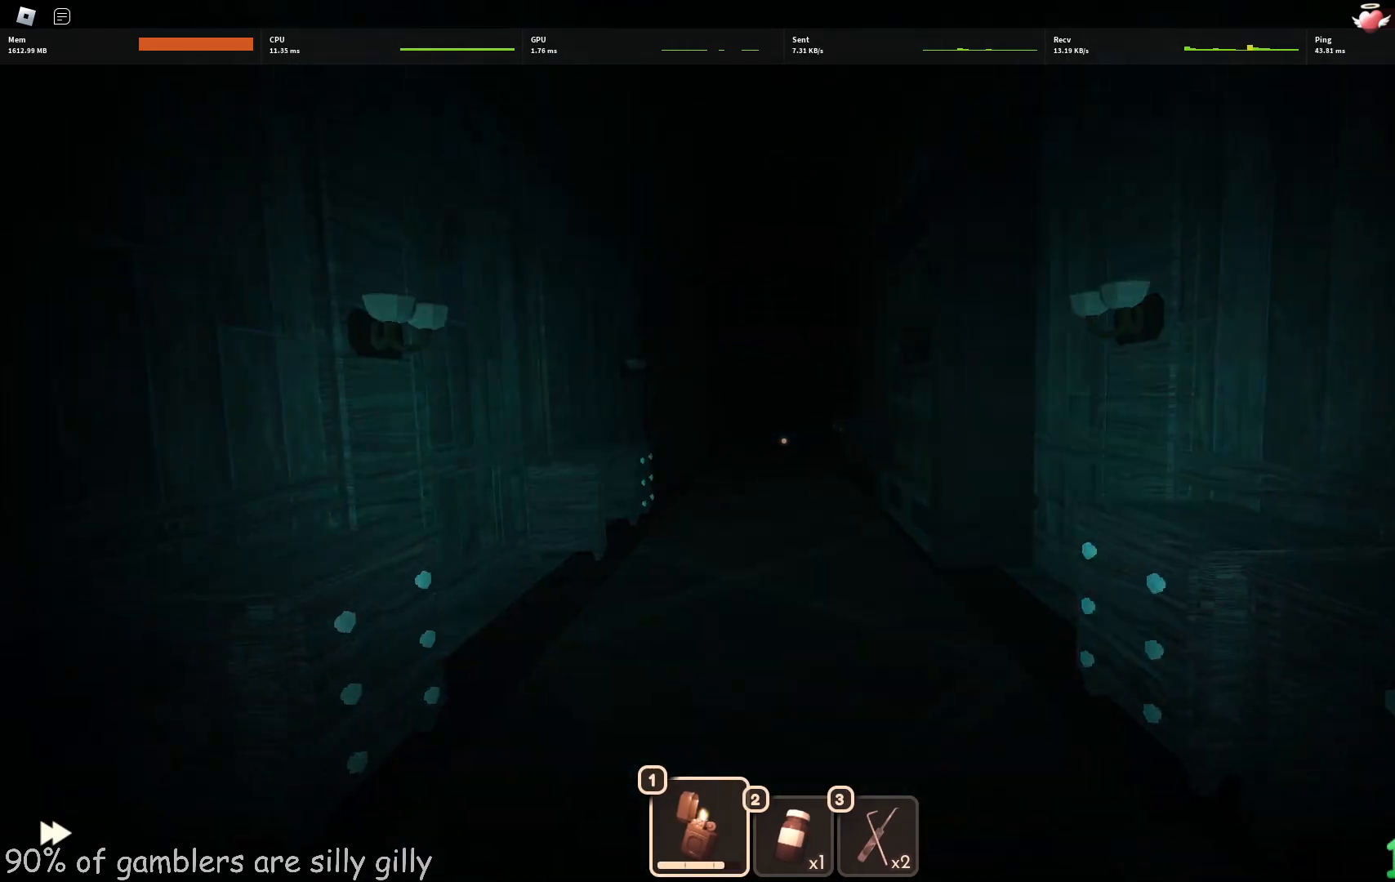
{"keys": ["w"], "events": []}
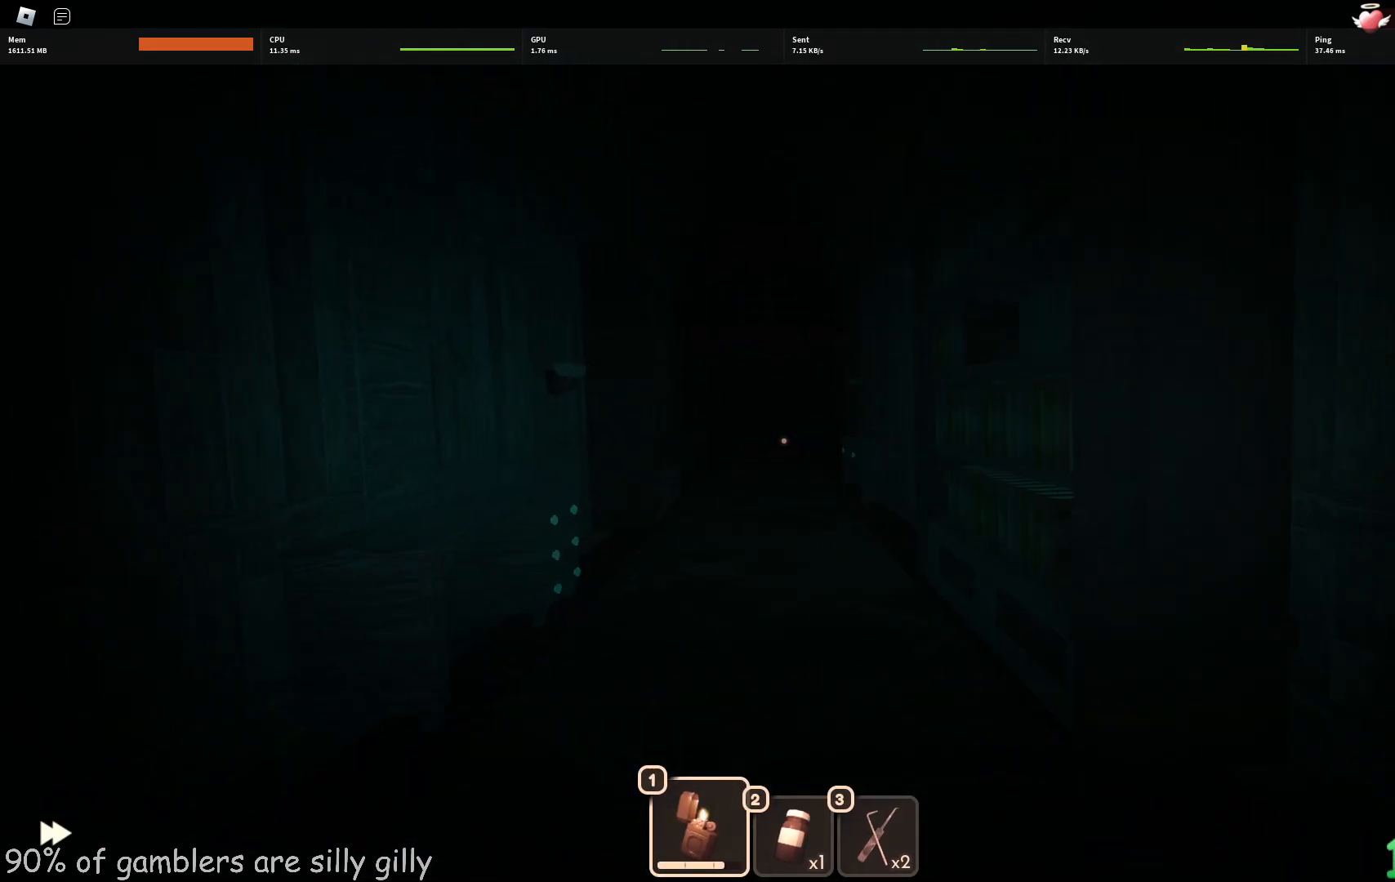
{"keys": ["w"], "events": []}
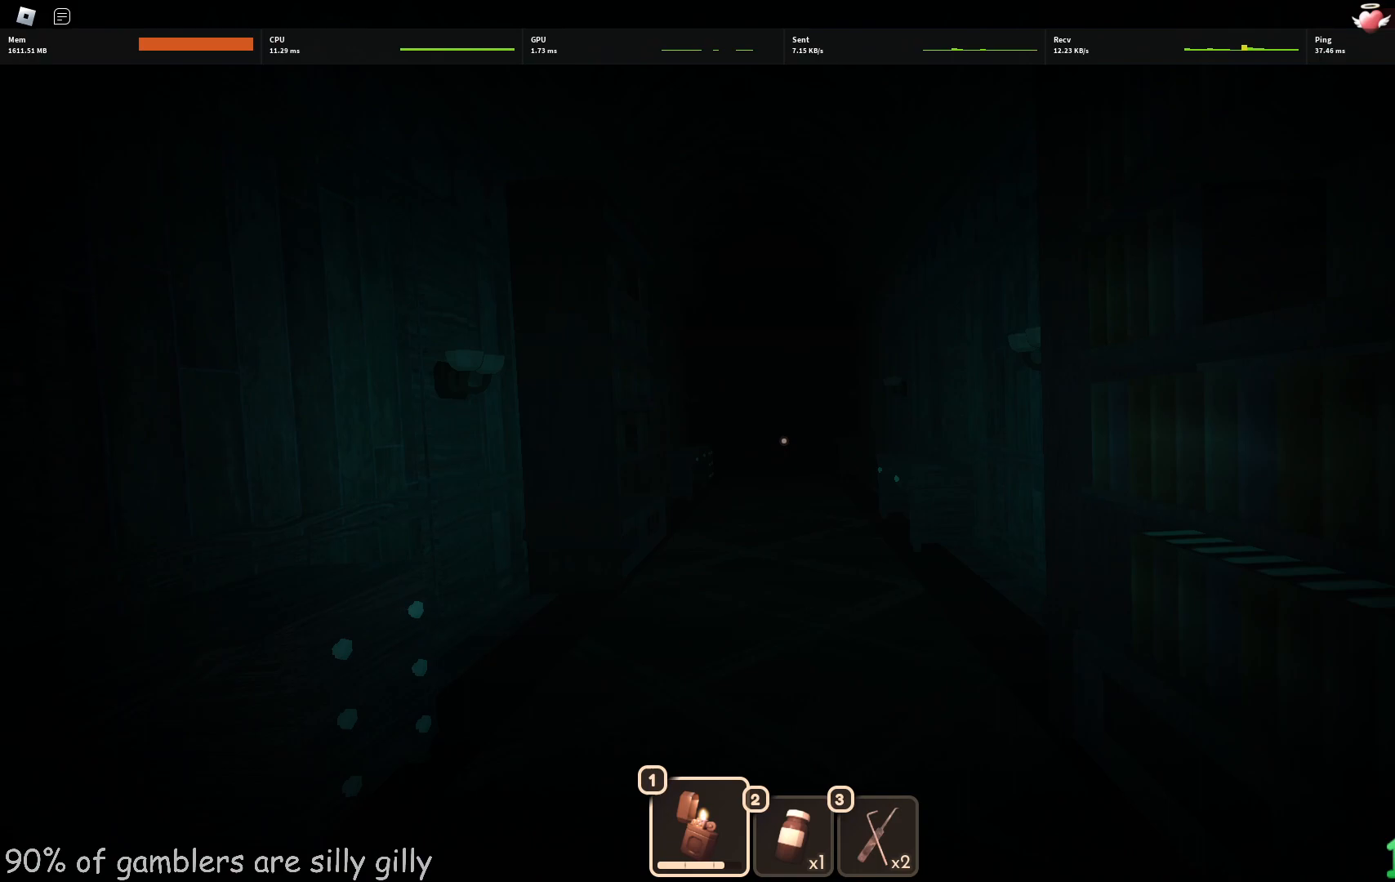
{"keys": ["w"], "events": []}
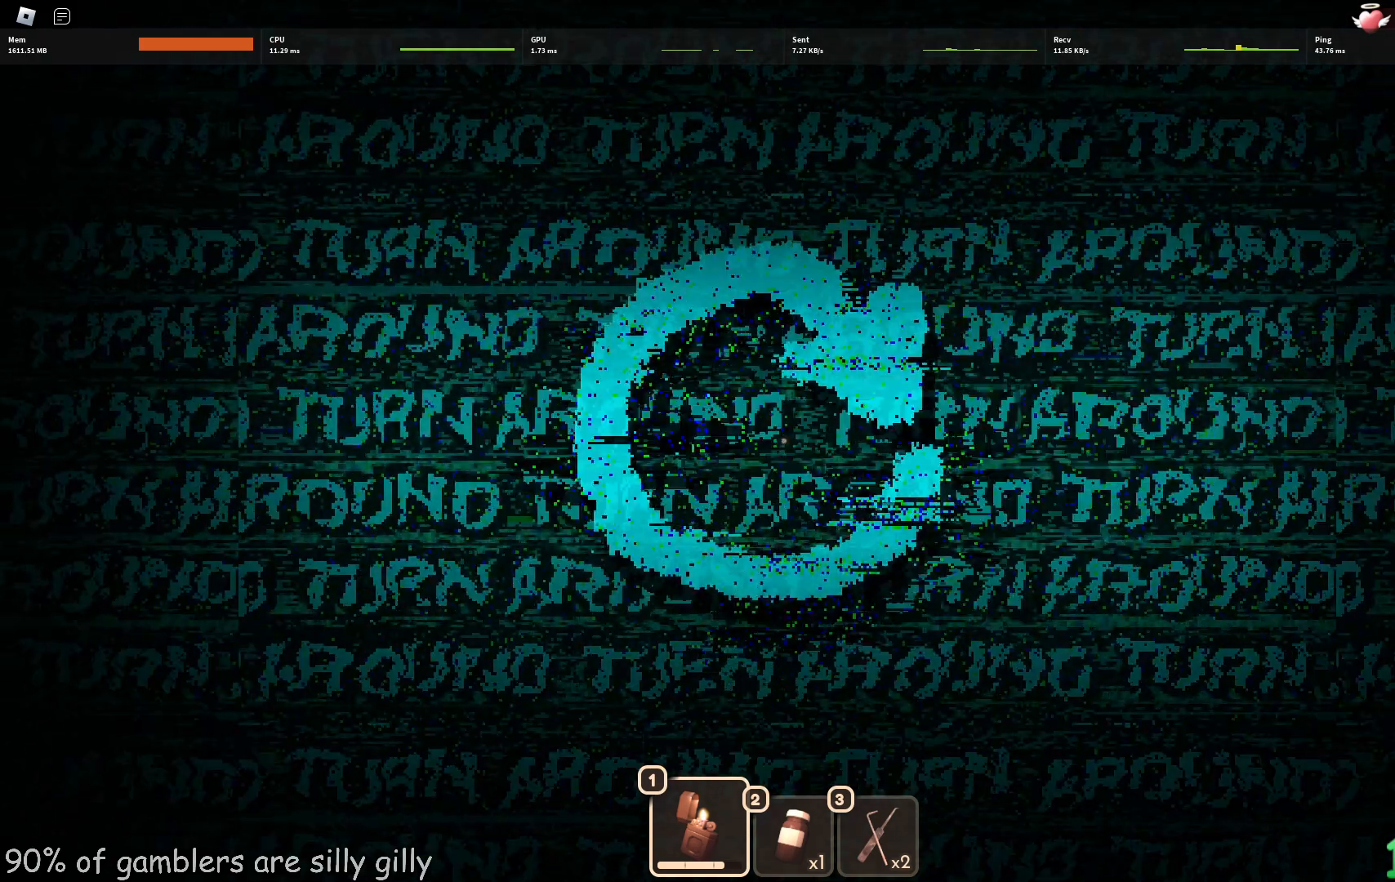
{"keys": ["w"], "events": []}
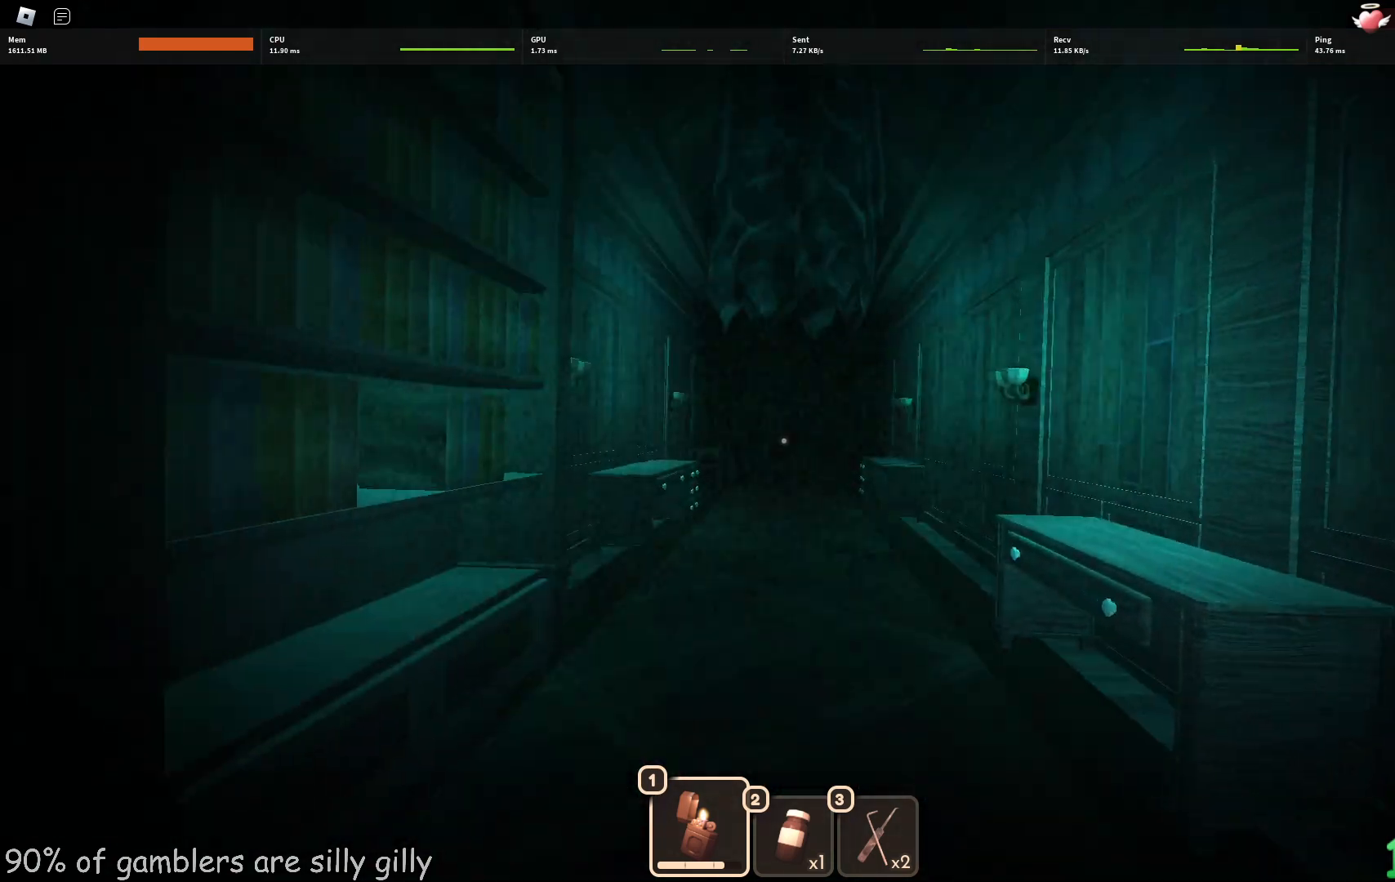
{"keys": ["w"], "events": []}
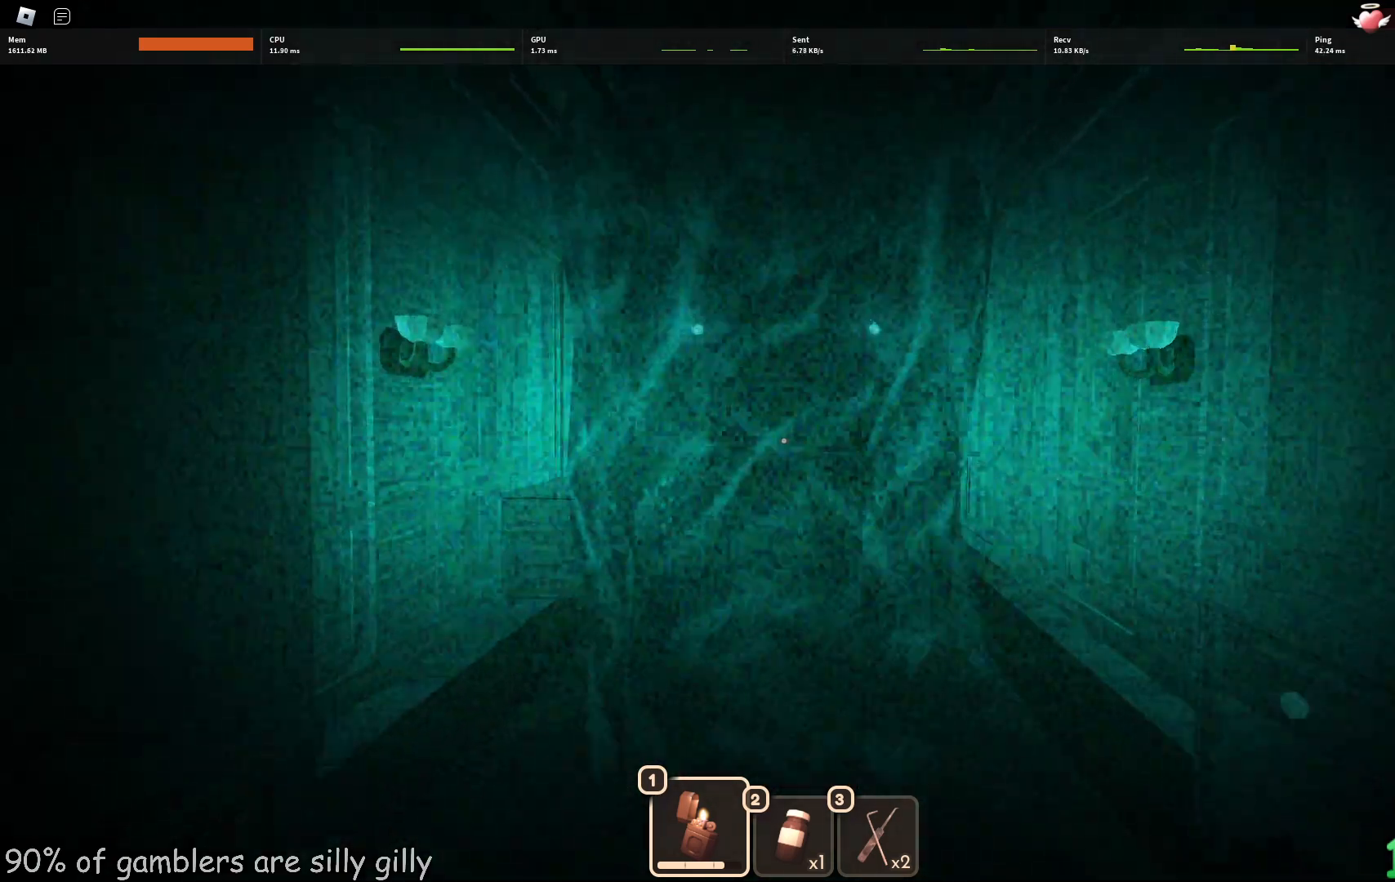
{"keys": ["w"], "events": []}
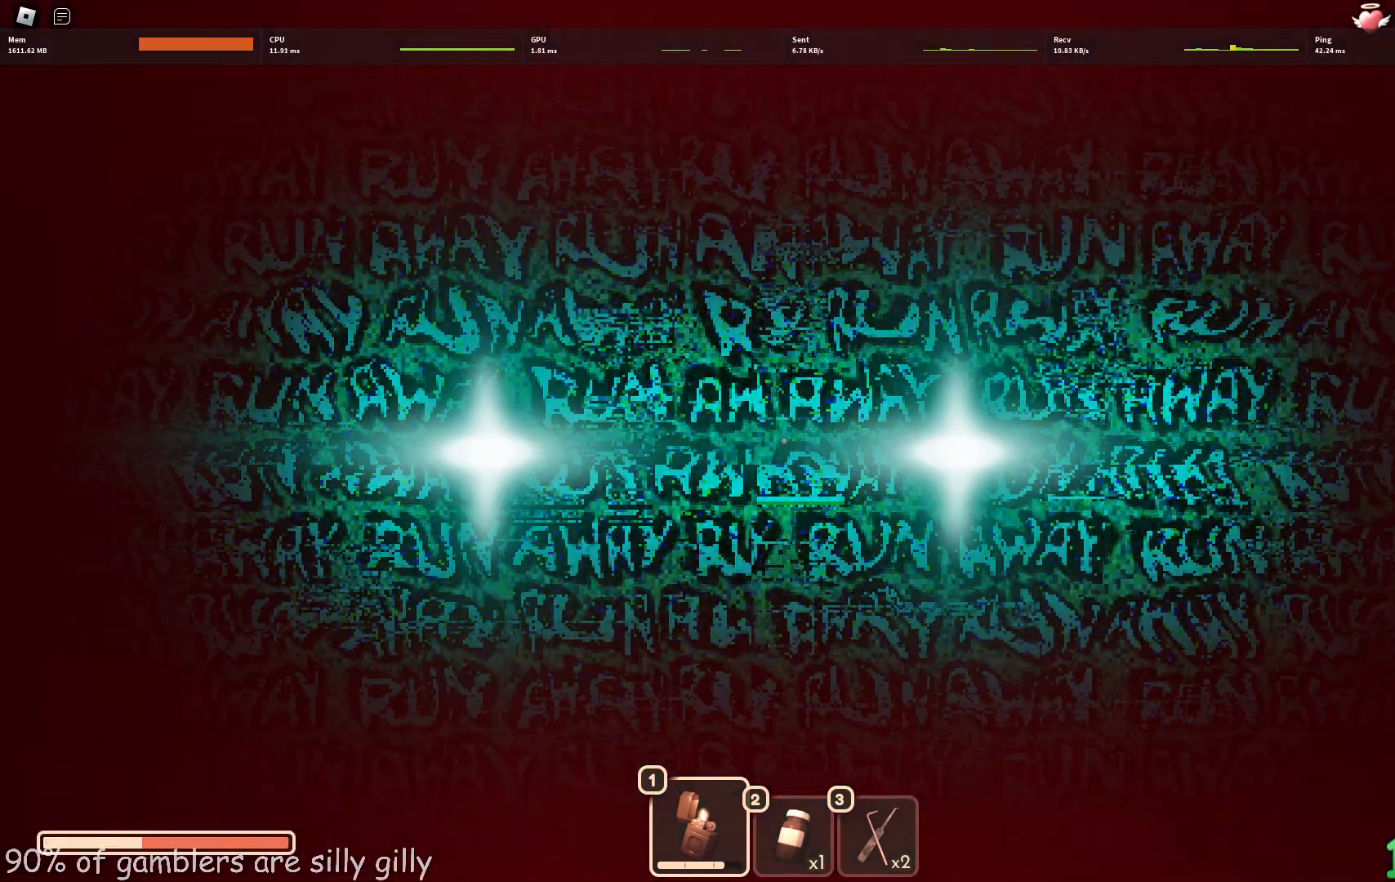
{"keys": ["w"], "events": []}
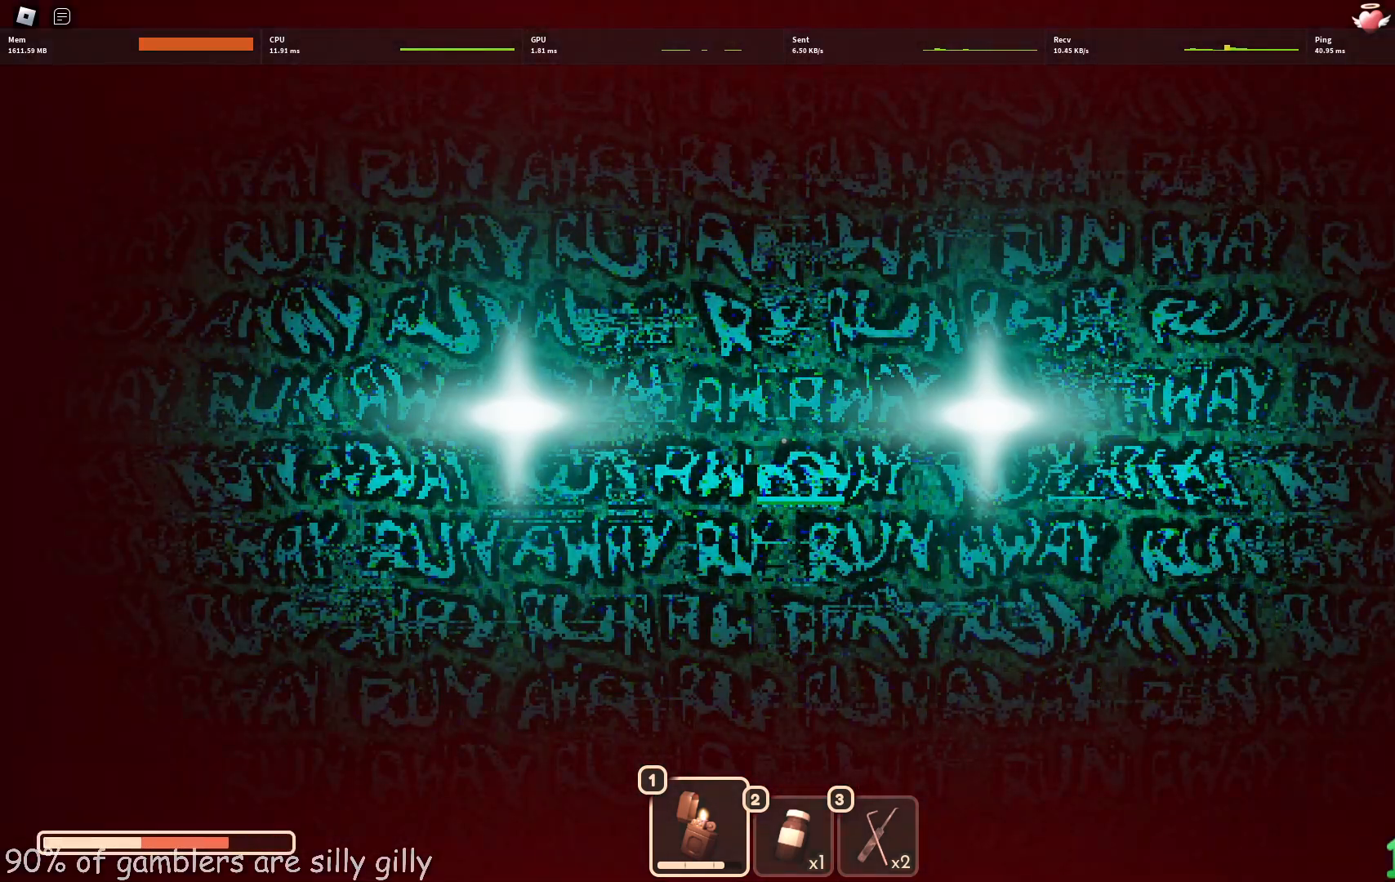
{"keys": ["w"], "events": []}
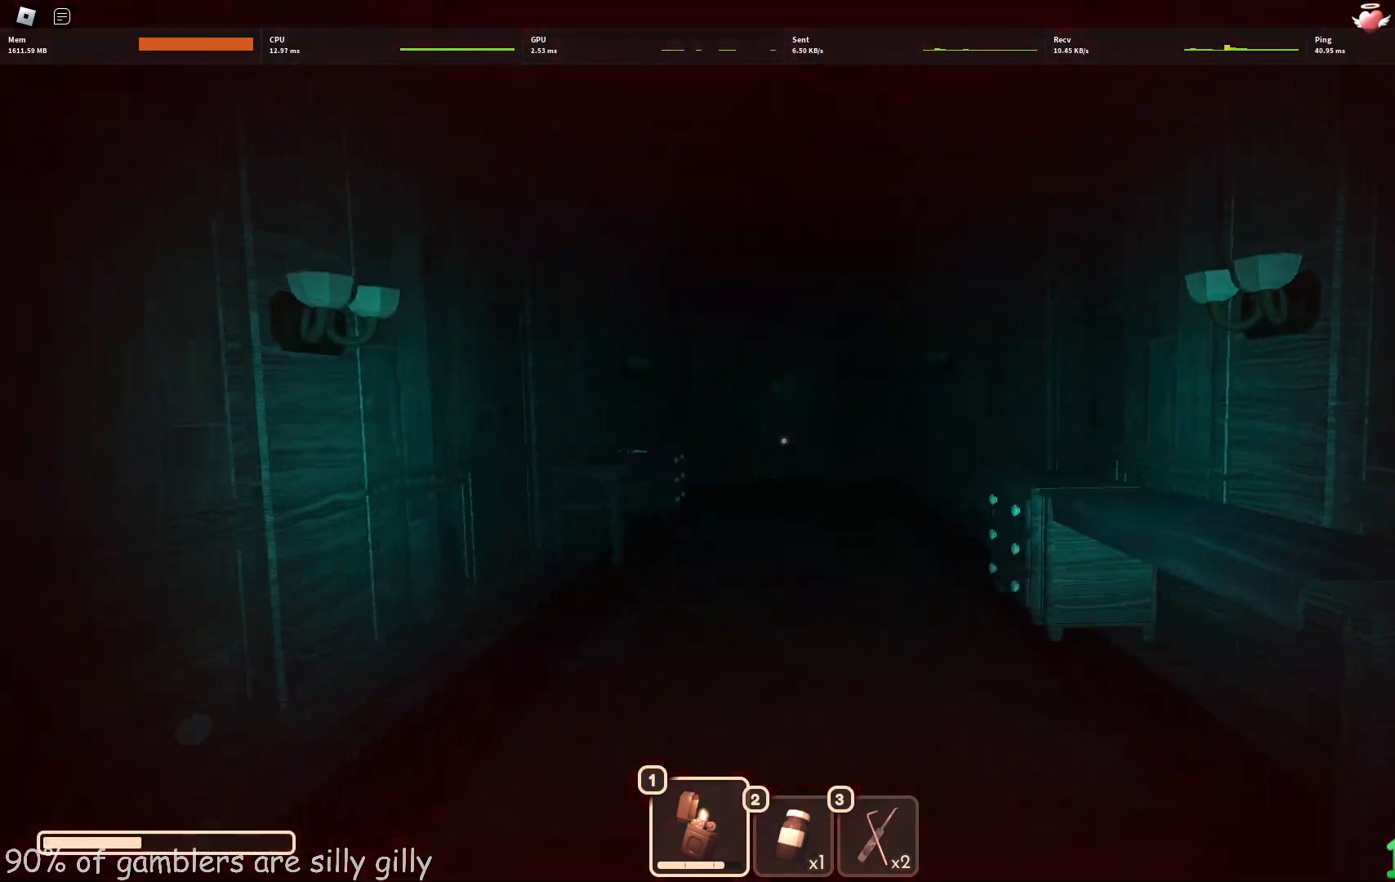
{"keys": ["w"], "events": []}
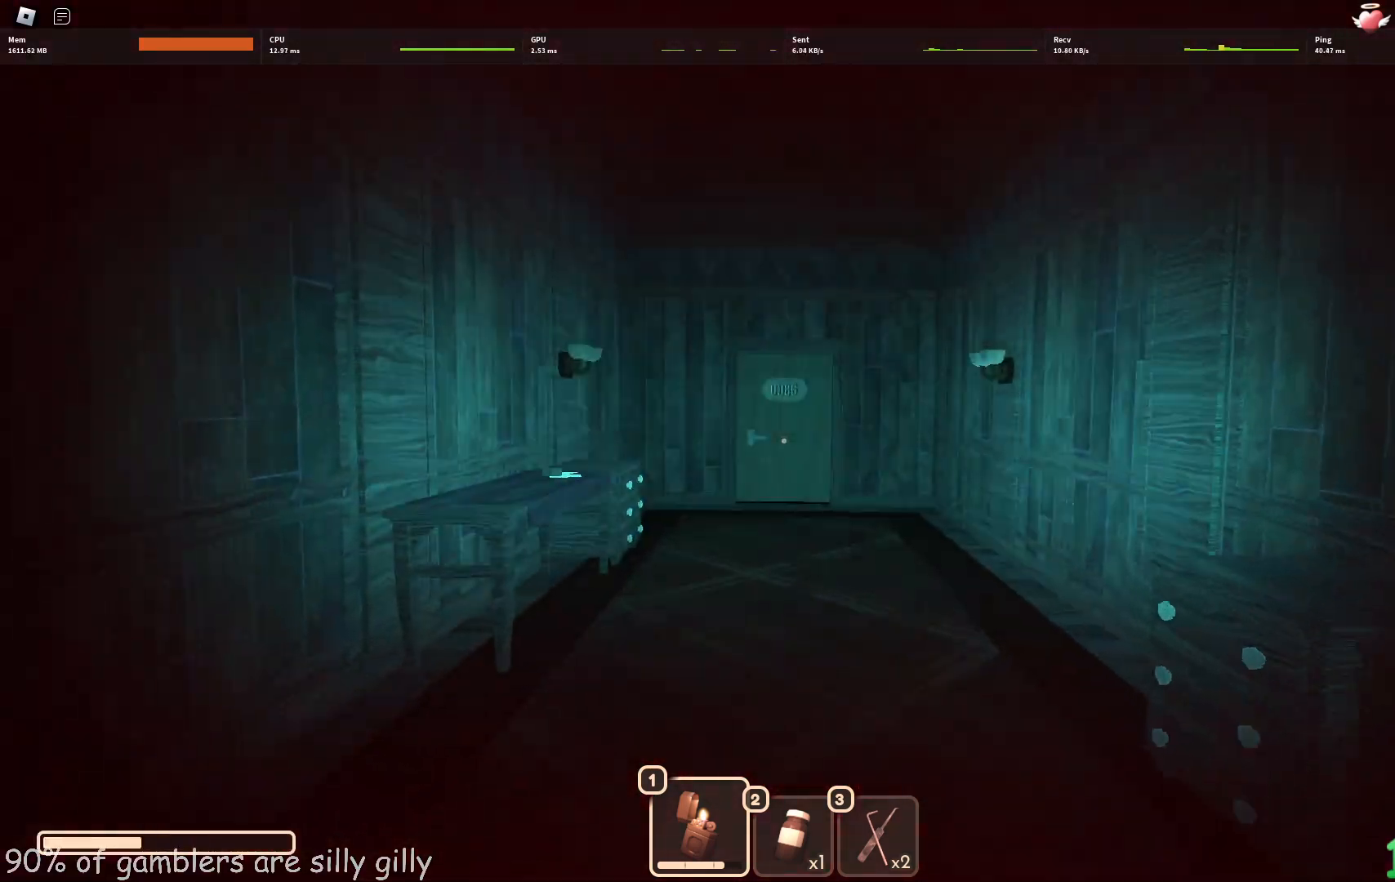
{"keys": ["w"], "events": []}